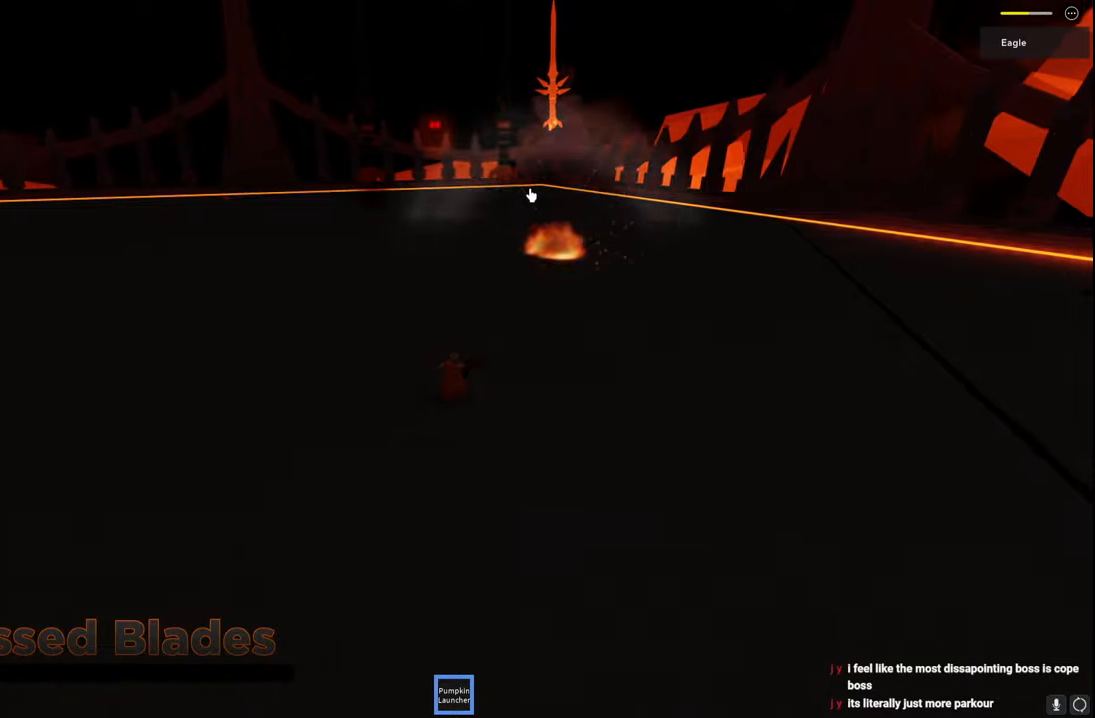
Gameplay with keyboard; each line is a JSON object with the keys held at the frame after it. "events" lists presses ("down") and releases ("up") of "a", "ctrl", "d", "e", "q", "s", "shift", "space" and "w" between this image and that frame as [ms after this image, input, new state], when the widget could be followed in between. No other keys are recorded. Mouse input is not recorded.
{"keys": ["space", "w"], "events": [[34, "space", "down"], [467, "d", "up"]]}
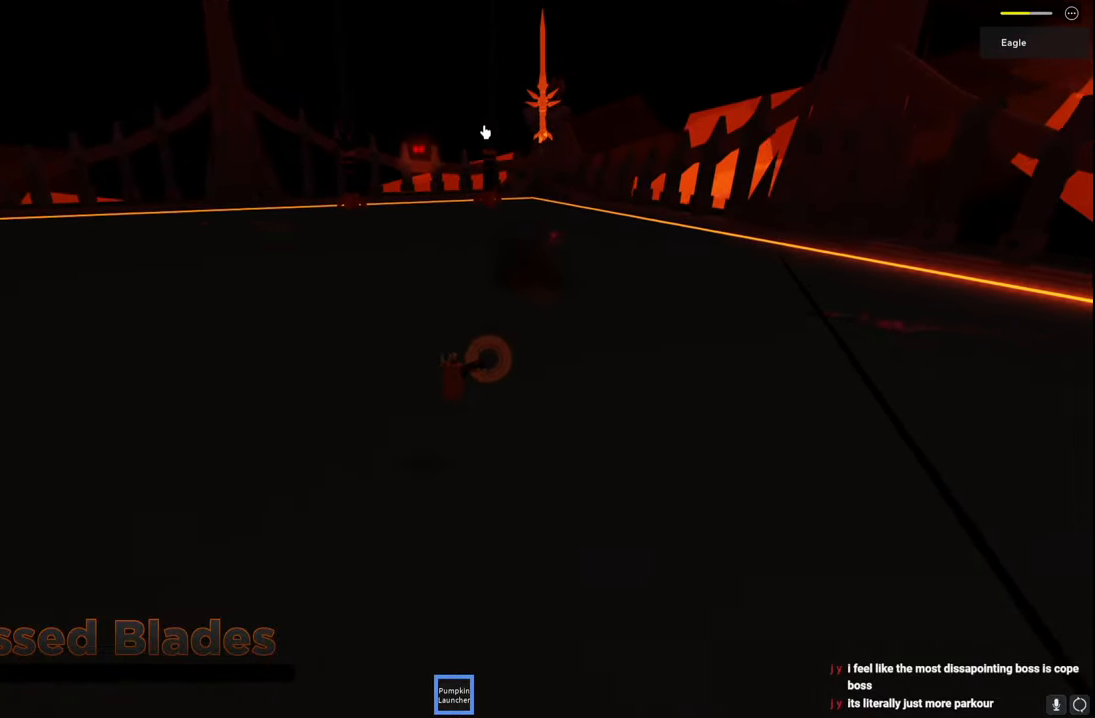
{"keys": ["d", "space", "w"], "events": [[200, "d", "down"]]}
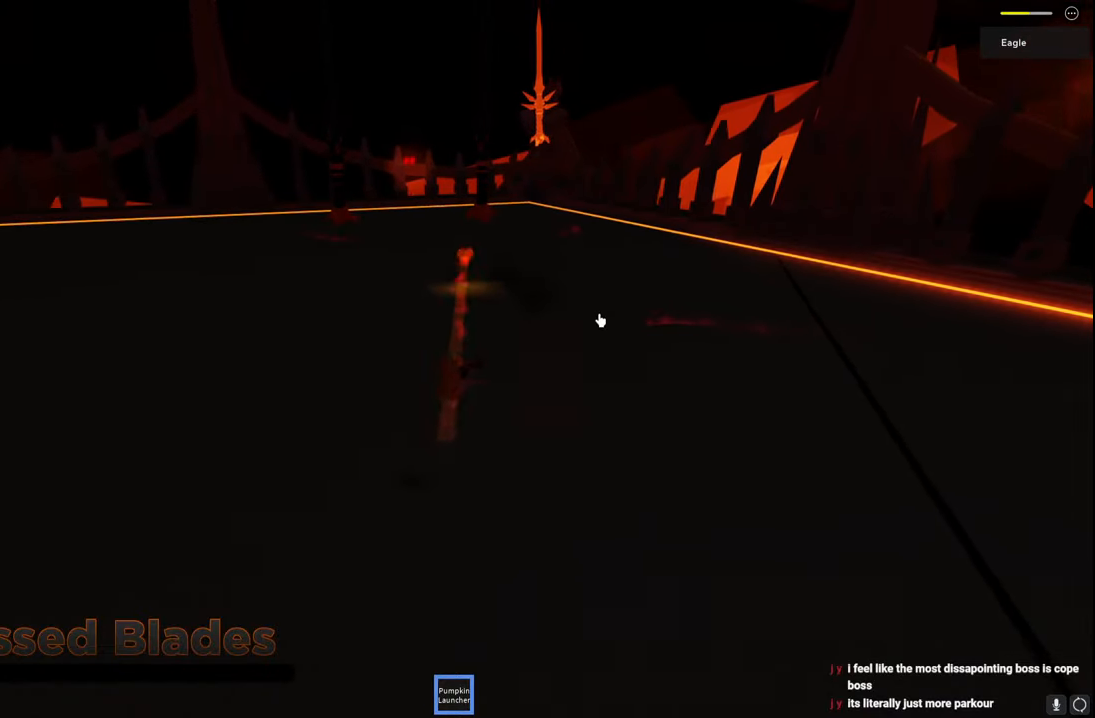
{"keys": ["d", "space"], "events": [[234, "d", "up"], [417, "d", "down"], [467, "w", "up"]]}
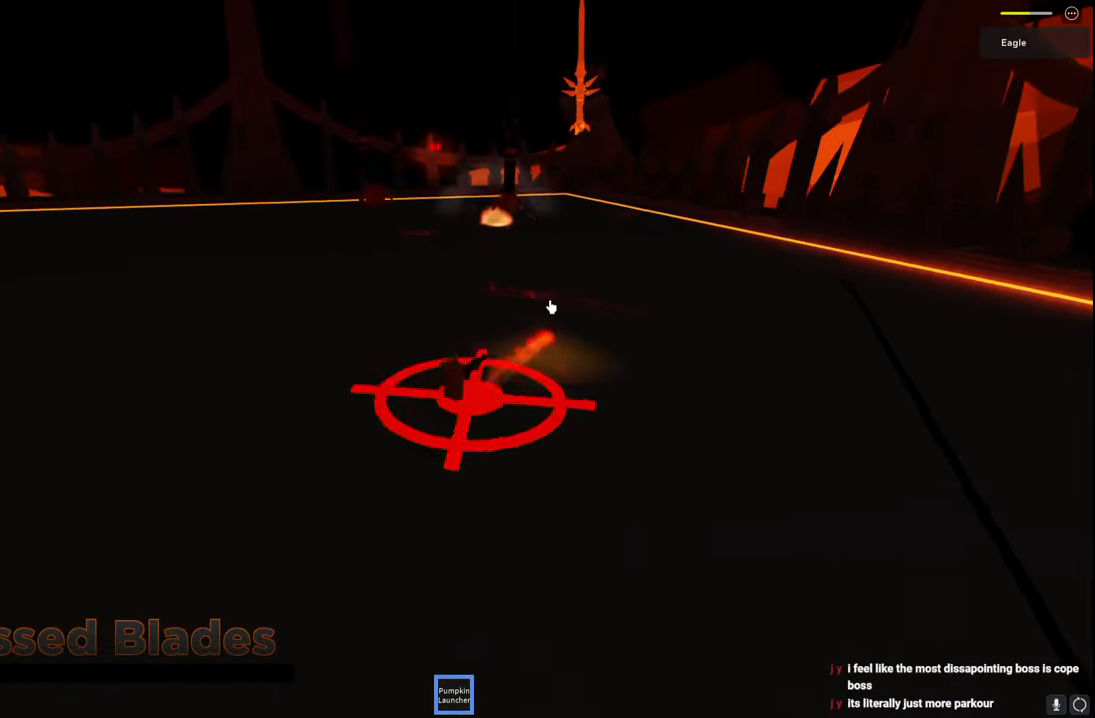
{"keys": ["d", "s", "space"], "events": [[117, "s", "down"]]}
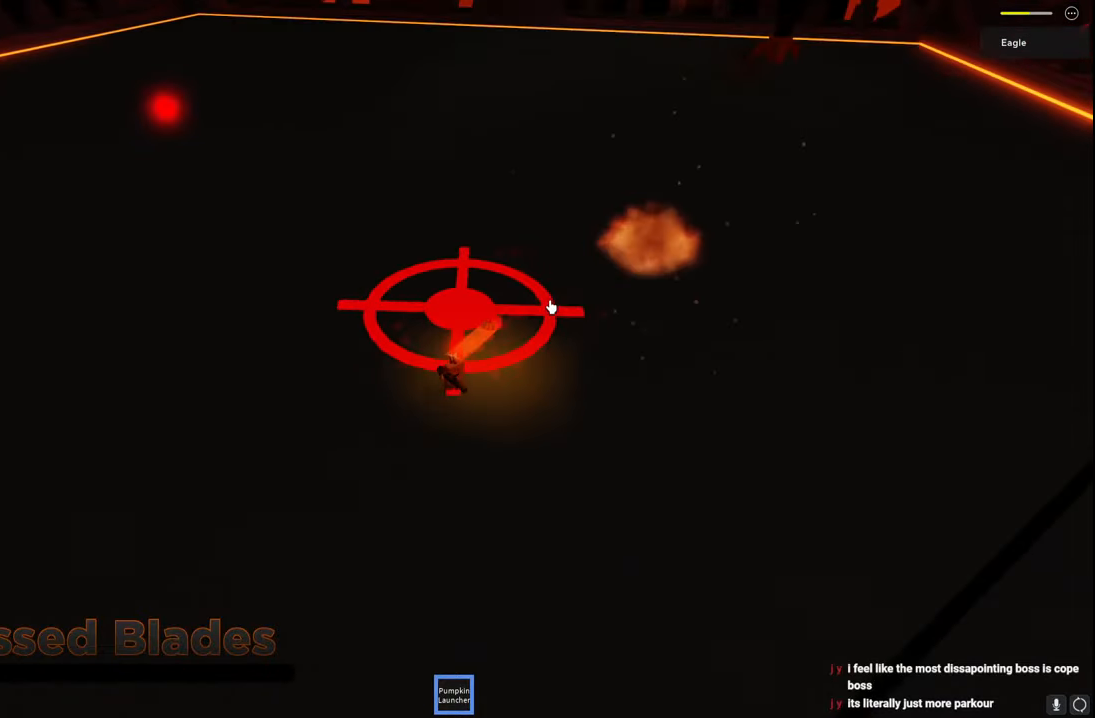
{"keys": ["s"], "events": [[434, "d", "up"], [467, "space", "up"]]}
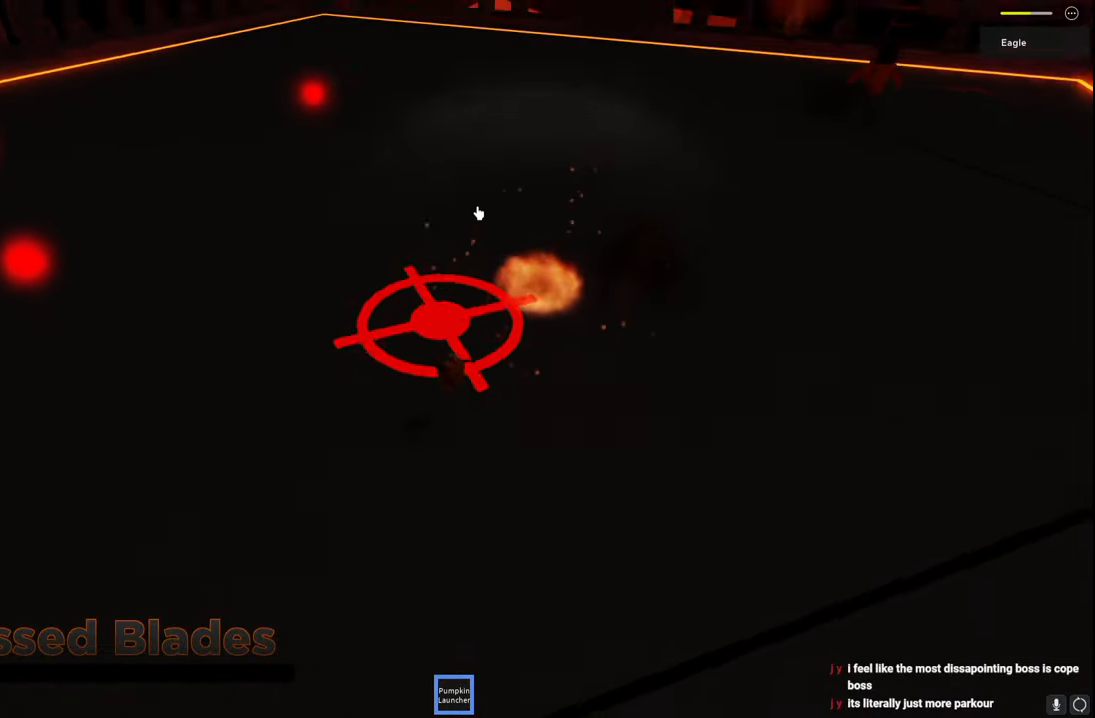
{"keys": ["s", "space"], "events": [[367, "space", "down"]]}
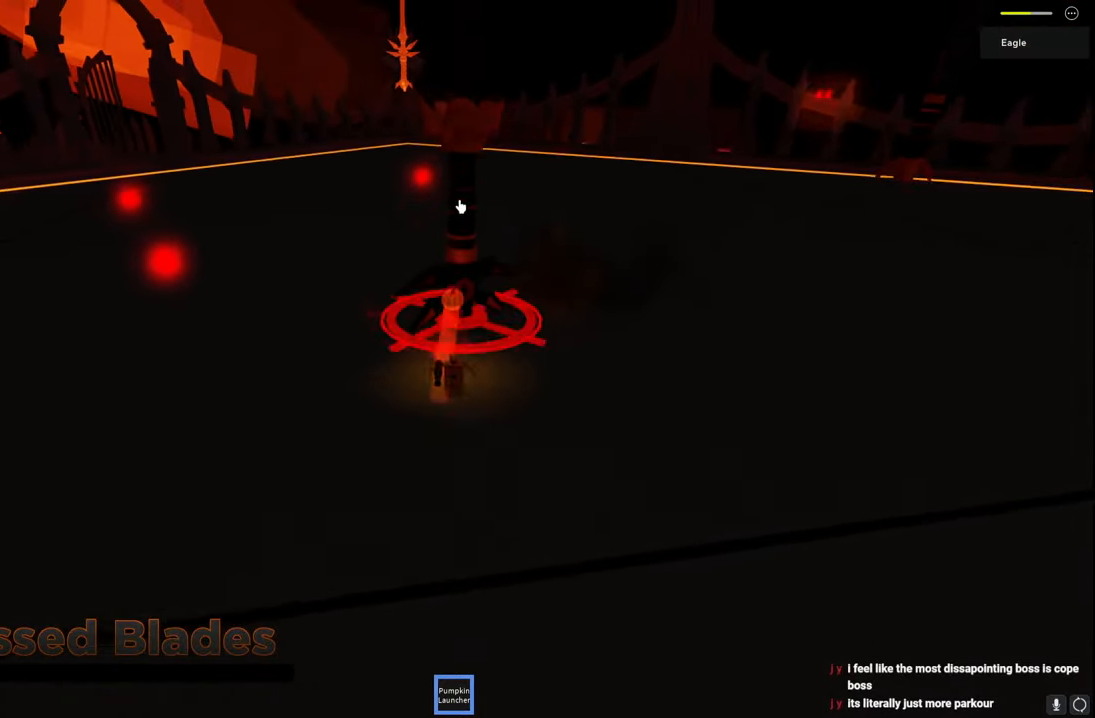
{"keys": [], "events": [[84, "space", "up"], [250, "a", "down"], [300, "a", "up"], [434, "s", "up"]]}
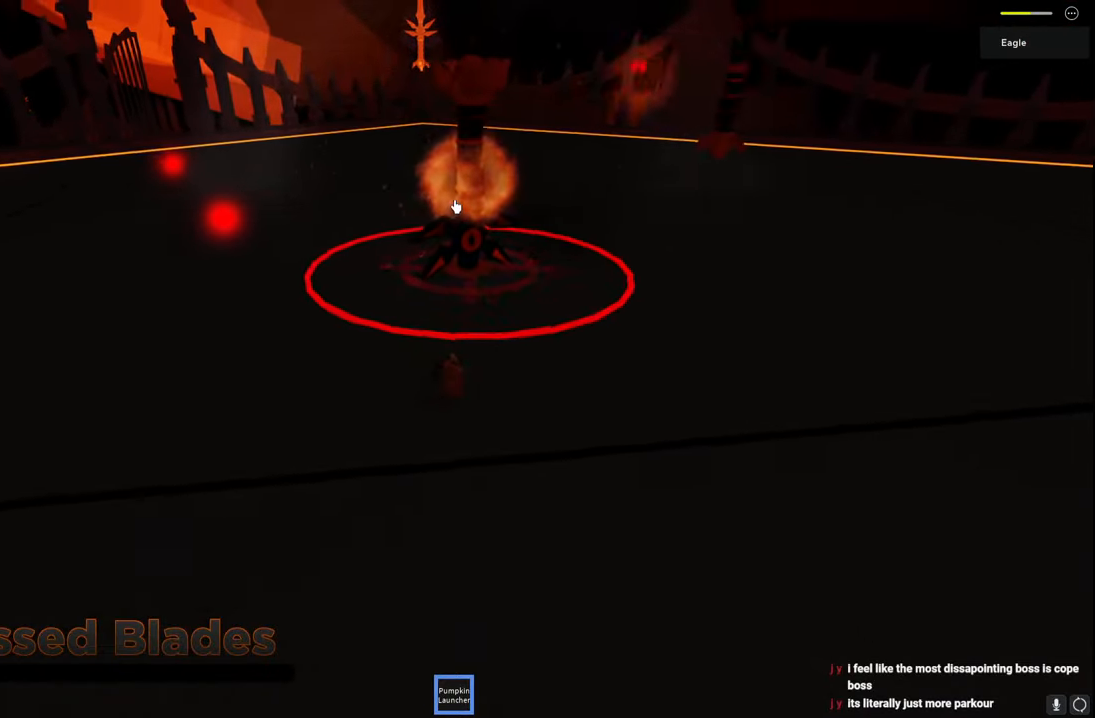
{"keys": ["s"], "events": [[34, "w", "down"], [117, "space", "down"], [300, "space", "up"], [417, "w", "up"], [434, "s", "down"]]}
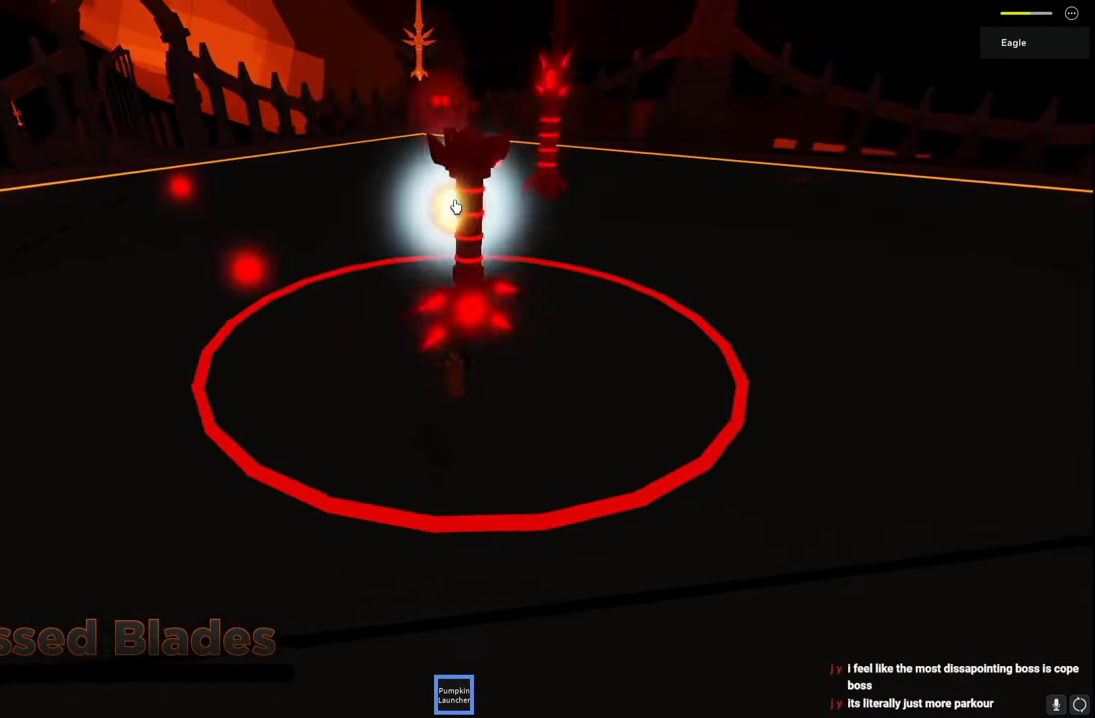
{"keys": ["s"], "events": []}
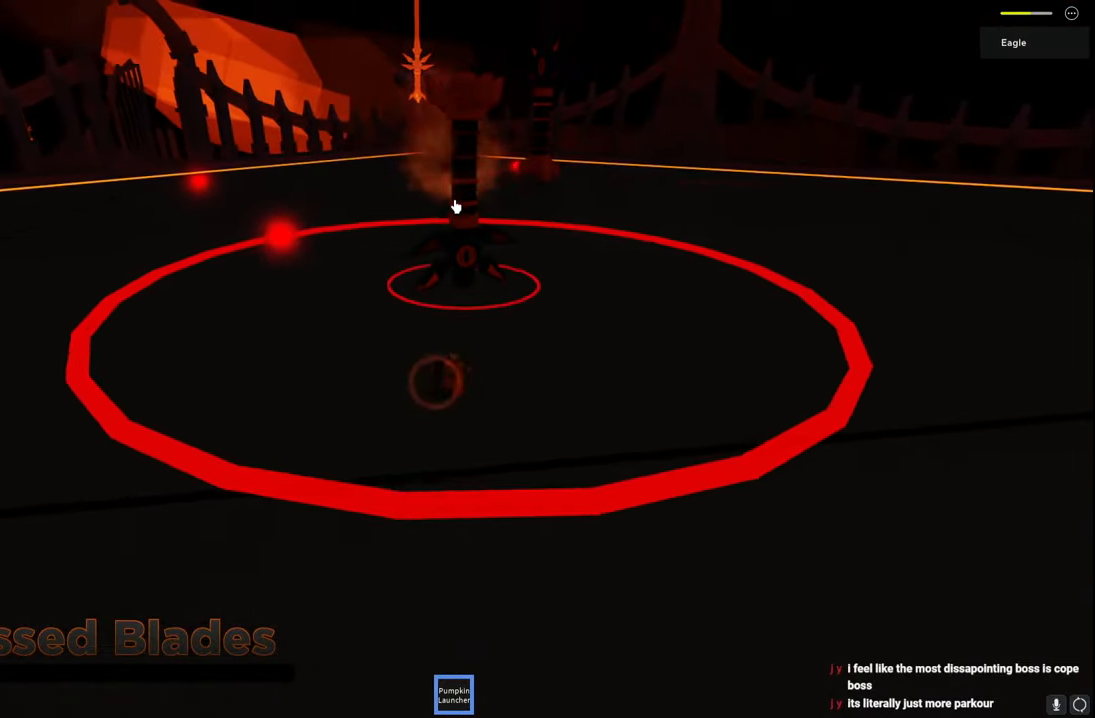
{"keys": ["space", "w"], "events": [[267, "w", "down"], [367, "s", "up"], [500, "space", "down"]]}
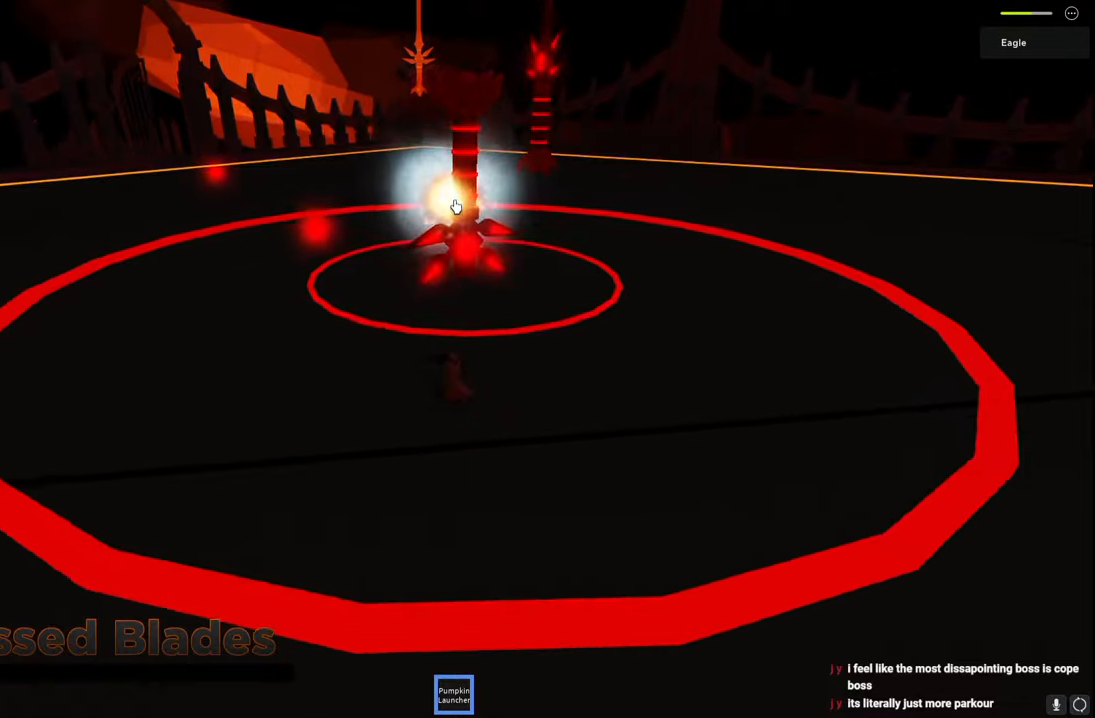
{"keys": ["s"], "events": [[184, "space", "up"], [434, "s", "down"], [450, "w", "up"]]}
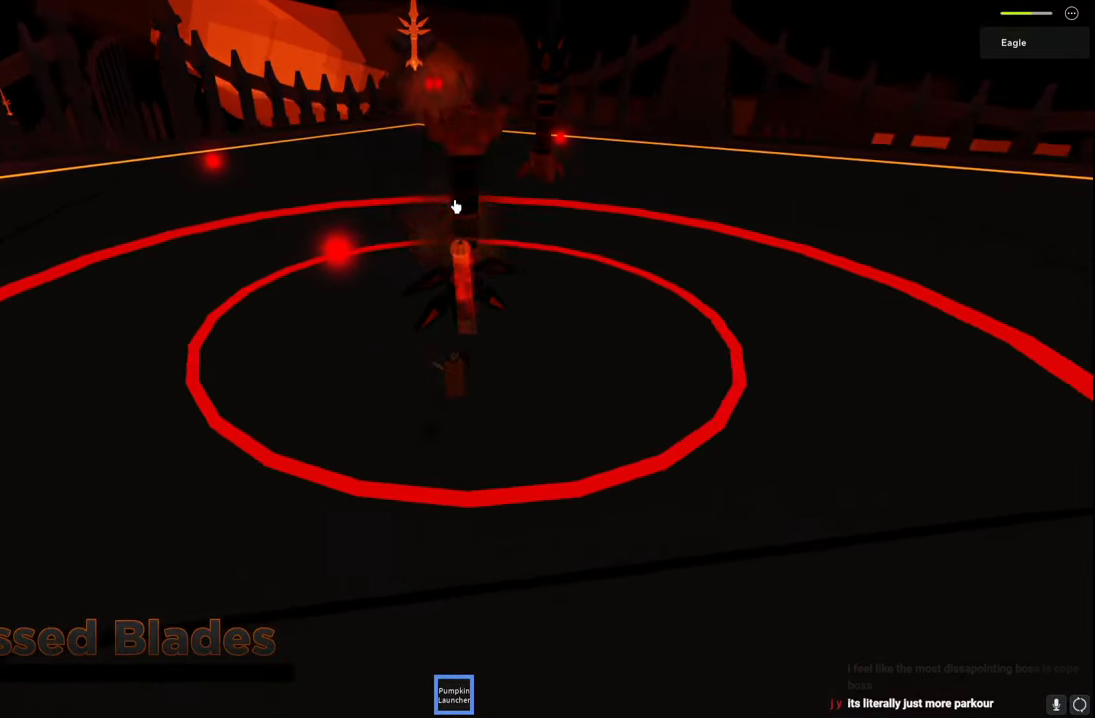
{"keys": ["s"], "events": []}
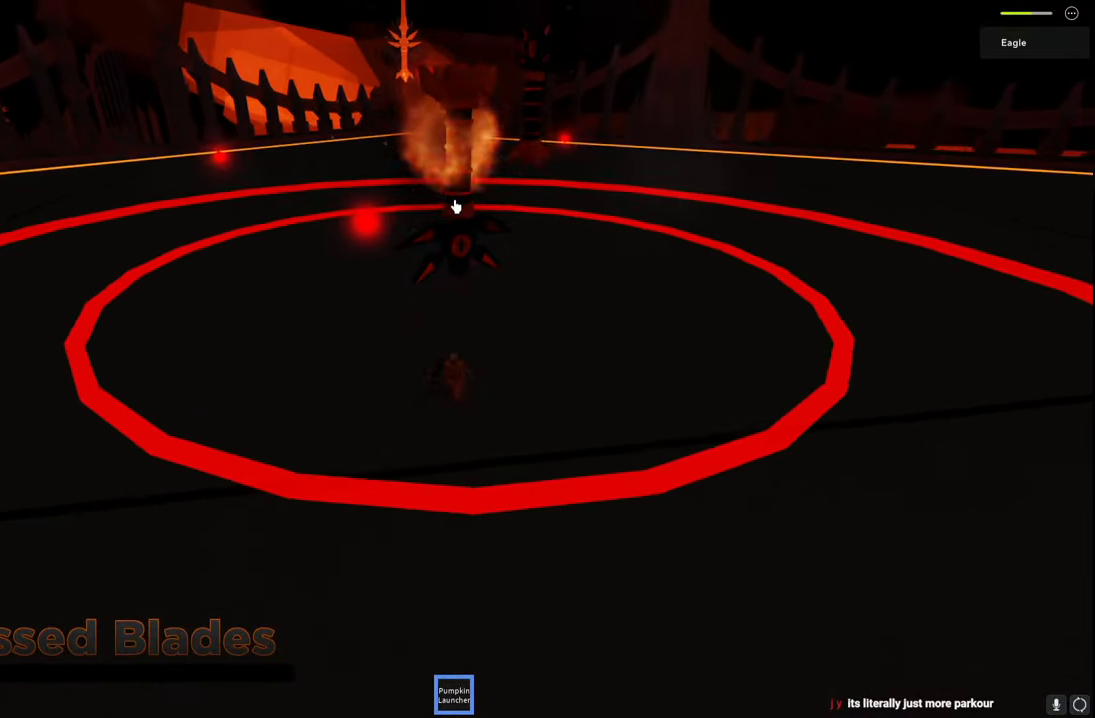
{"keys": ["s"], "events": []}
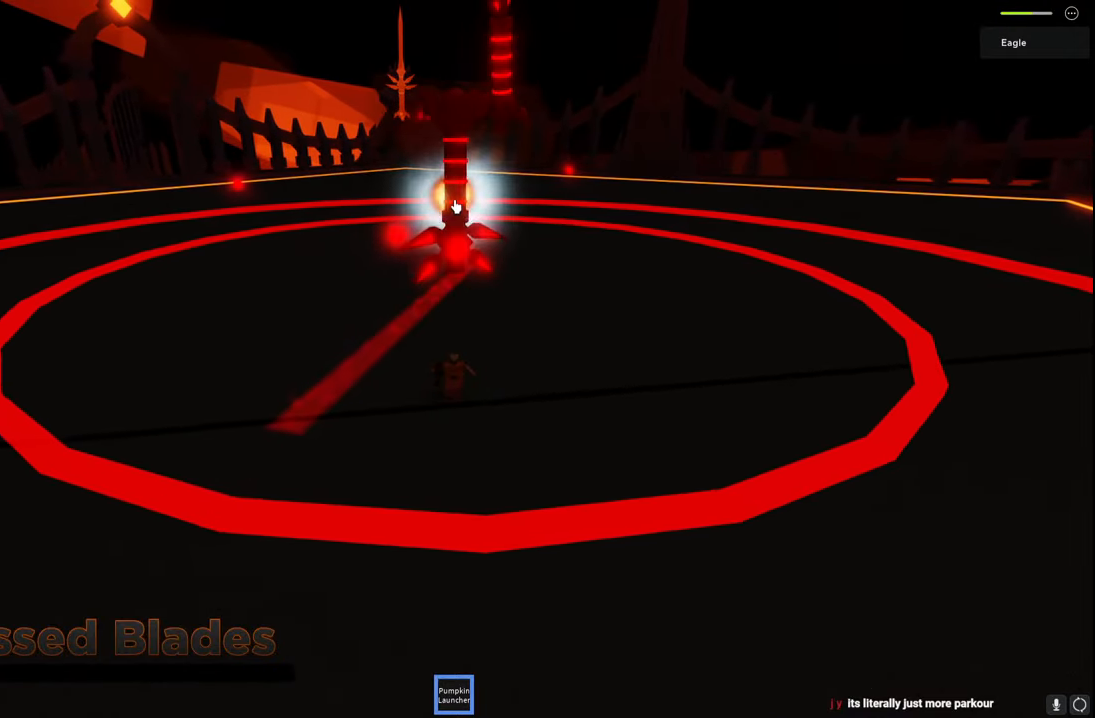
{"keys": ["d", "s"], "events": [[217, "d", "down"]]}
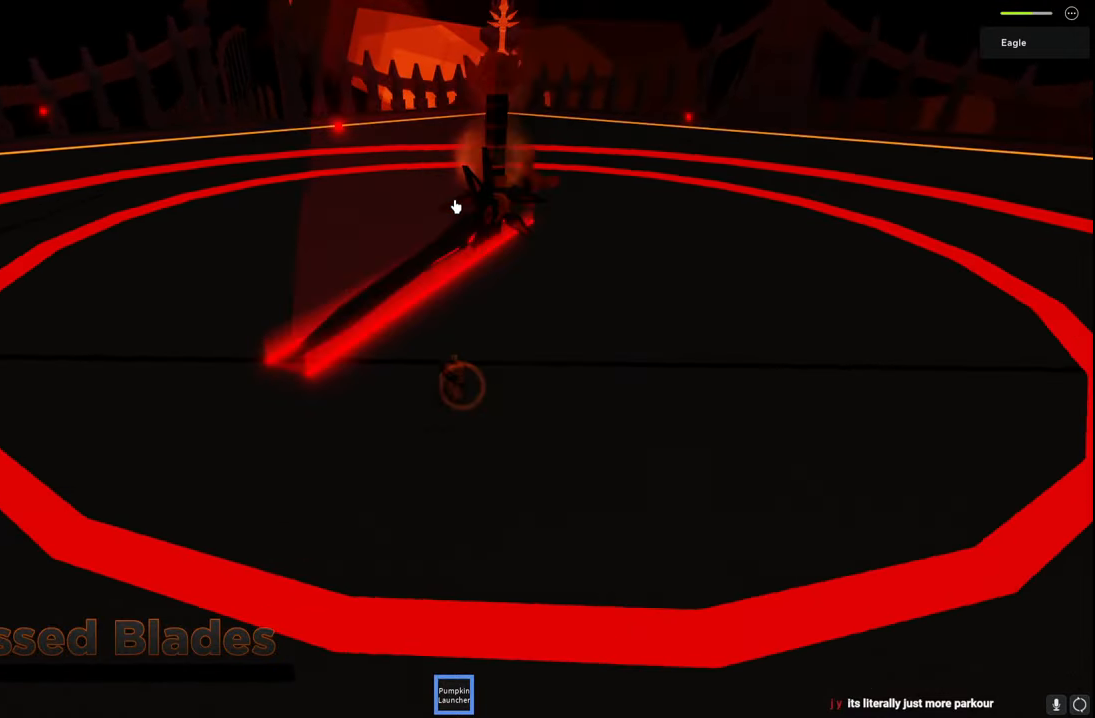
{"keys": ["space", "w"], "events": [[250, "s", "up"], [300, "w", "down"], [350, "d", "up"], [350, "space", "down"]]}
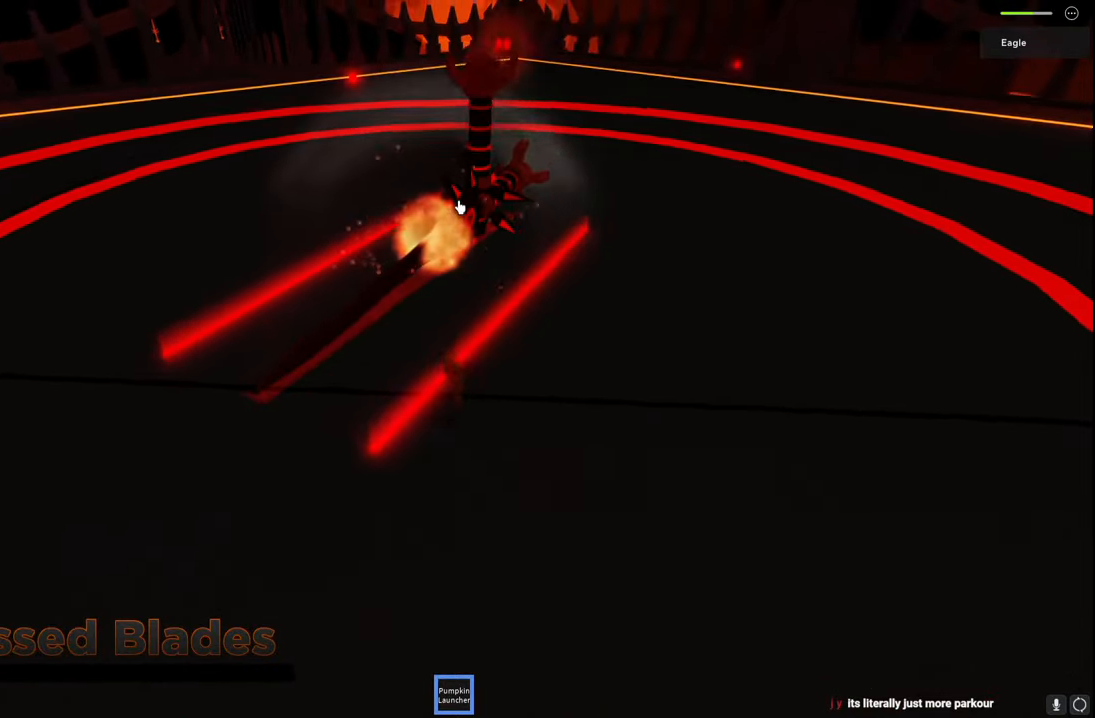
{"keys": ["s"], "events": [[34, "space", "up"], [250, "s", "down"], [284, "w", "up"]]}
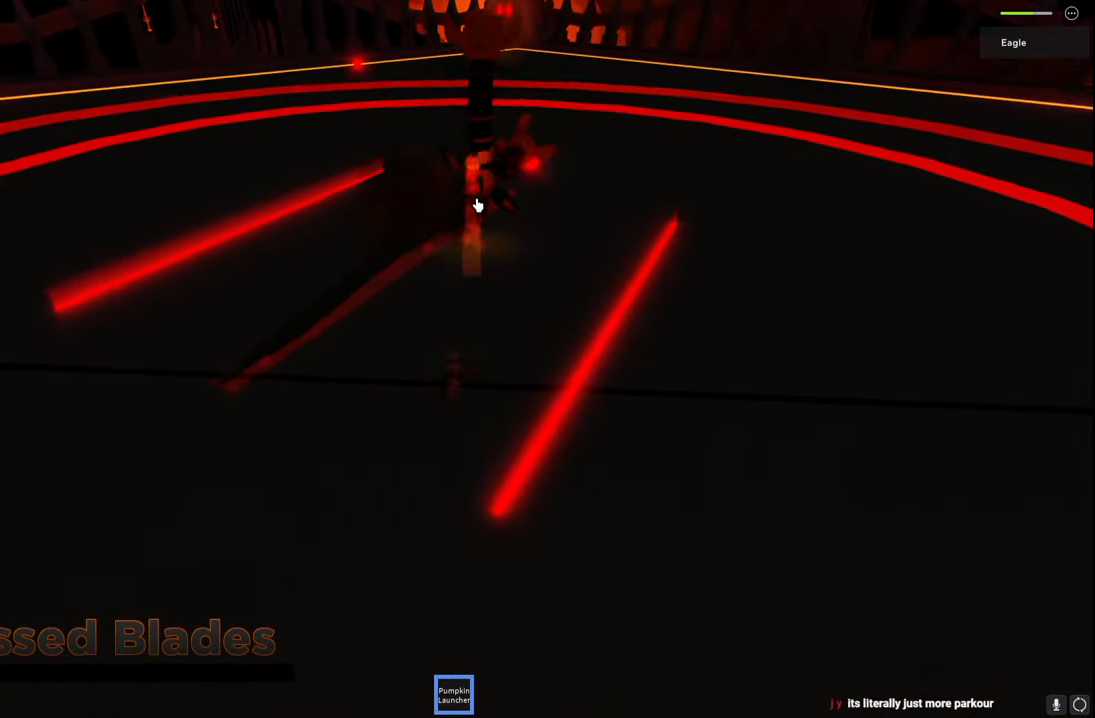
{"keys": ["s"], "events": []}
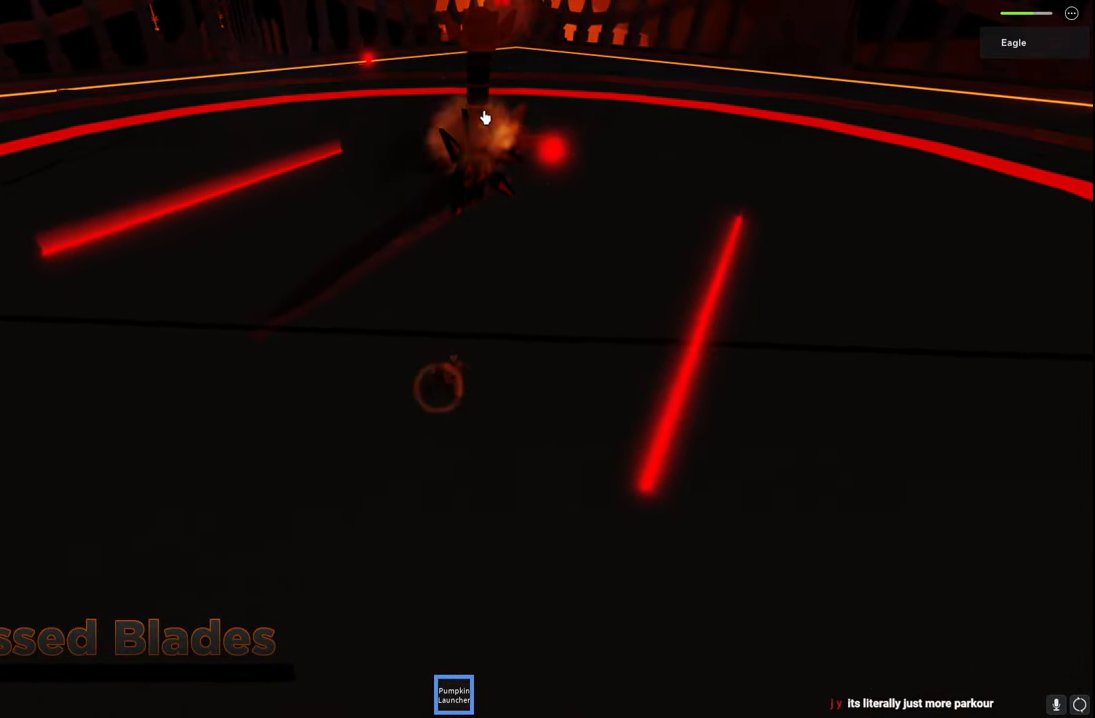
{"keys": ["s"], "events": [[50, "w", "down"], [84, "s", "up"], [434, "s", "down"], [484, "w", "up"]]}
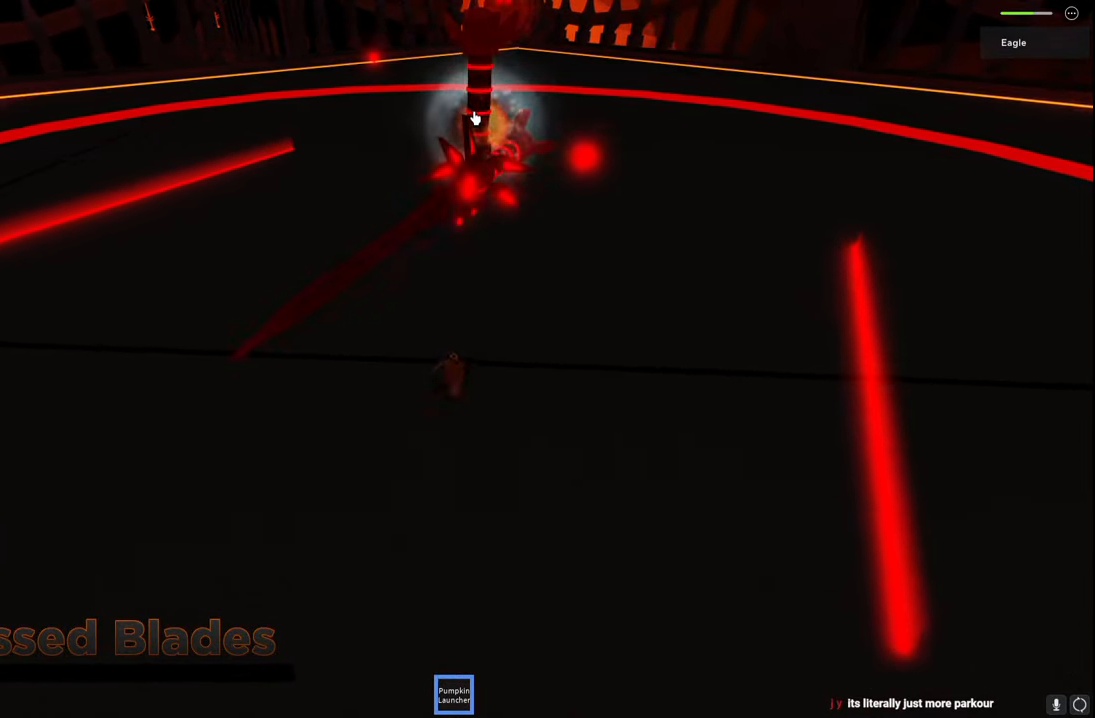
{"keys": ["w"], "events": [[434, "w", "down"], [500, "s", "up"]]}
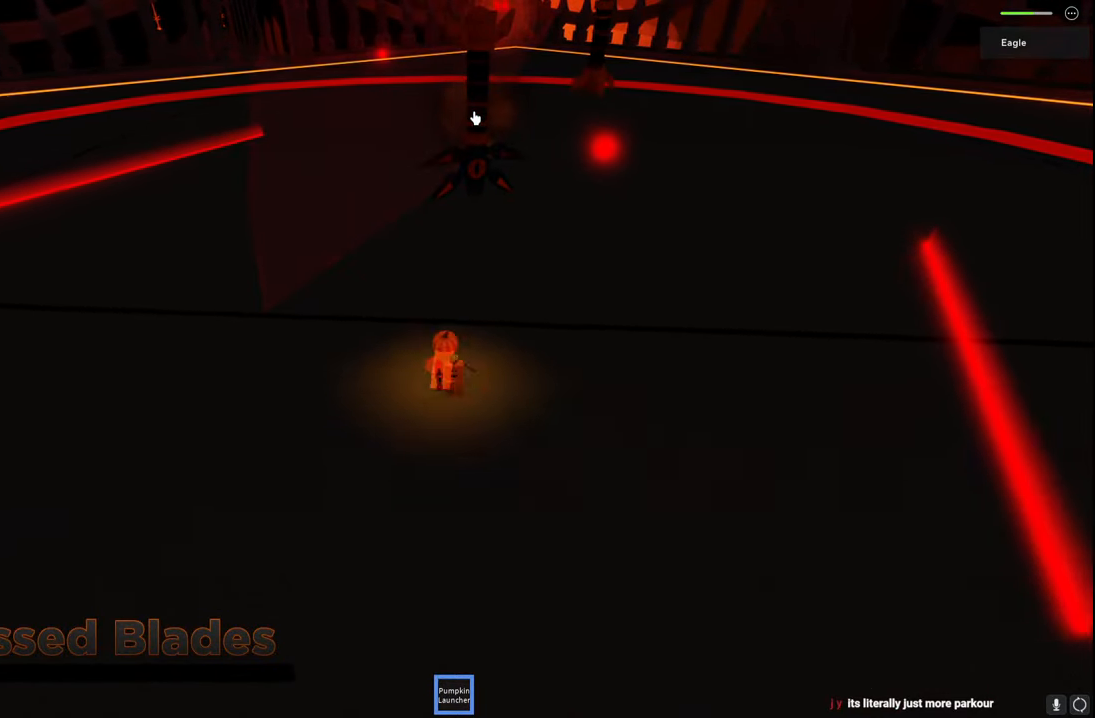
{"keys": ["a", "space"], "events": [[150, "a", "down"], [417, "space", "down"], [467, "w", "up"]]}
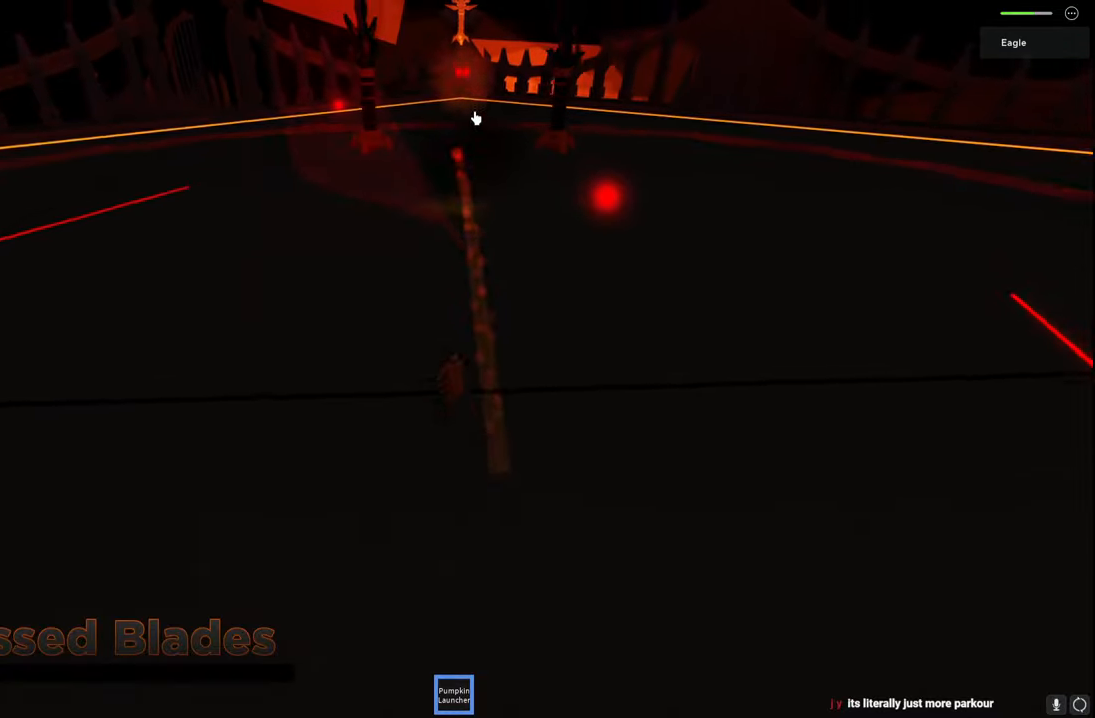
{"keys": ["a", "space", "w"], "events": [[184, "w", "down"]]}
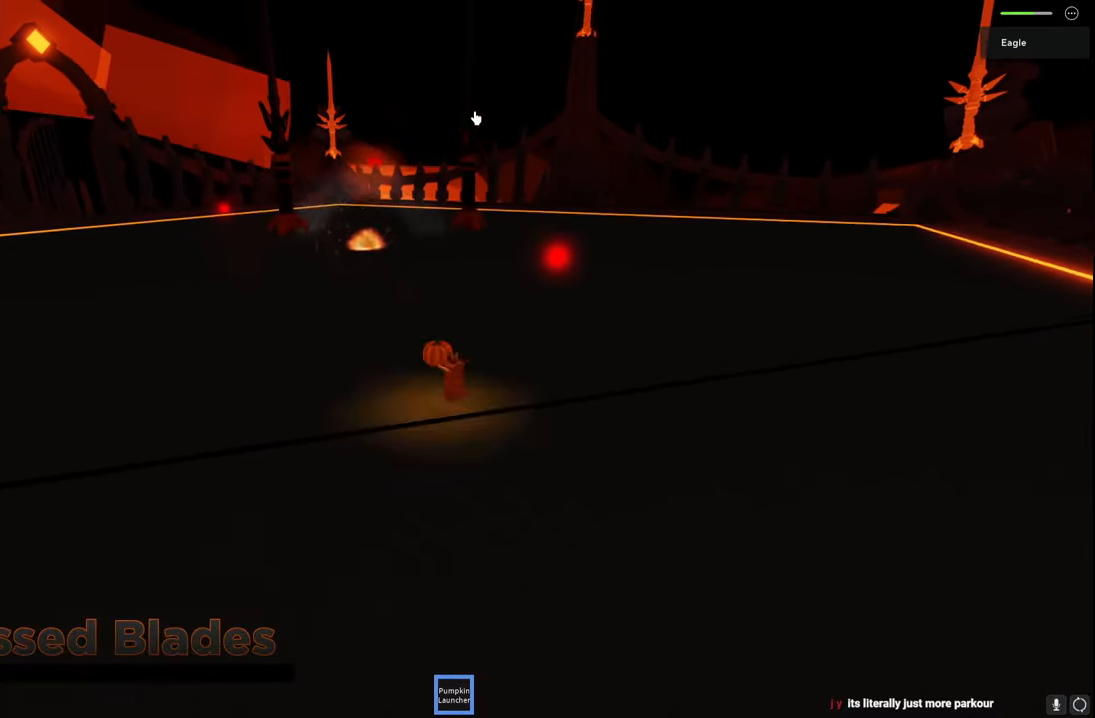
{"keys": ["d", "s"], "events": [[84, "w", "up"], [117, "space", "up"], [467, "a", "up"], [500, "d", "down"], [500, "s", "down"]]}
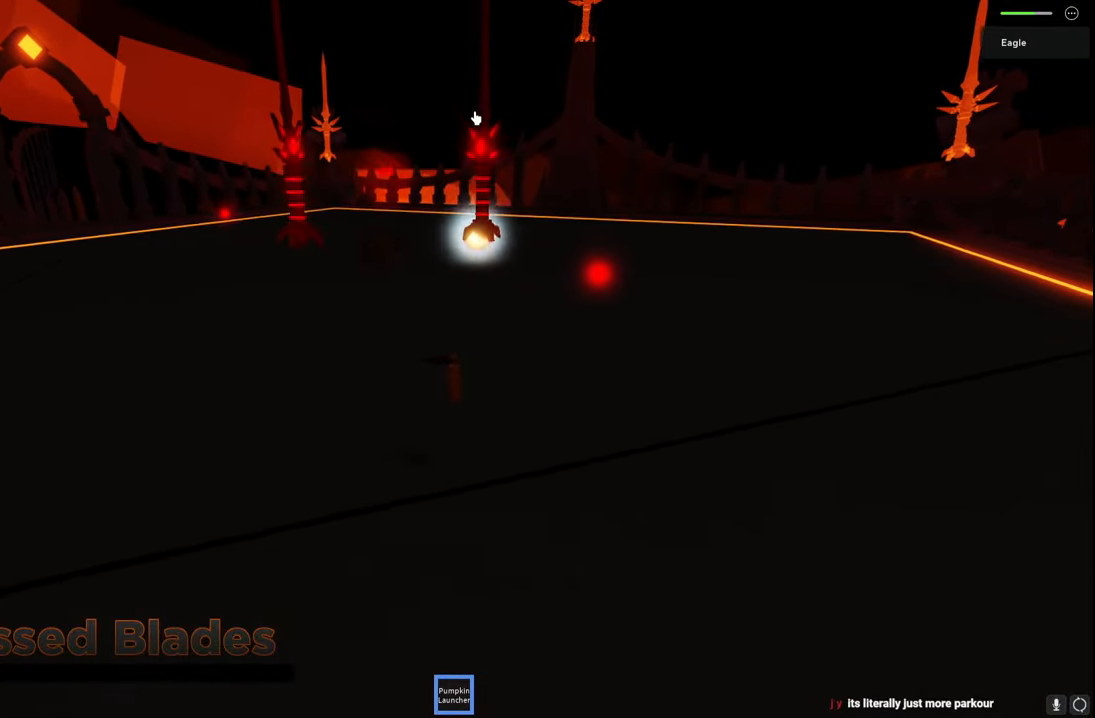
{"keys": ["d", "space", "w"], "events": [[150, "s", "up"], [334, "w", "down"], [400, "space", "down"]]}
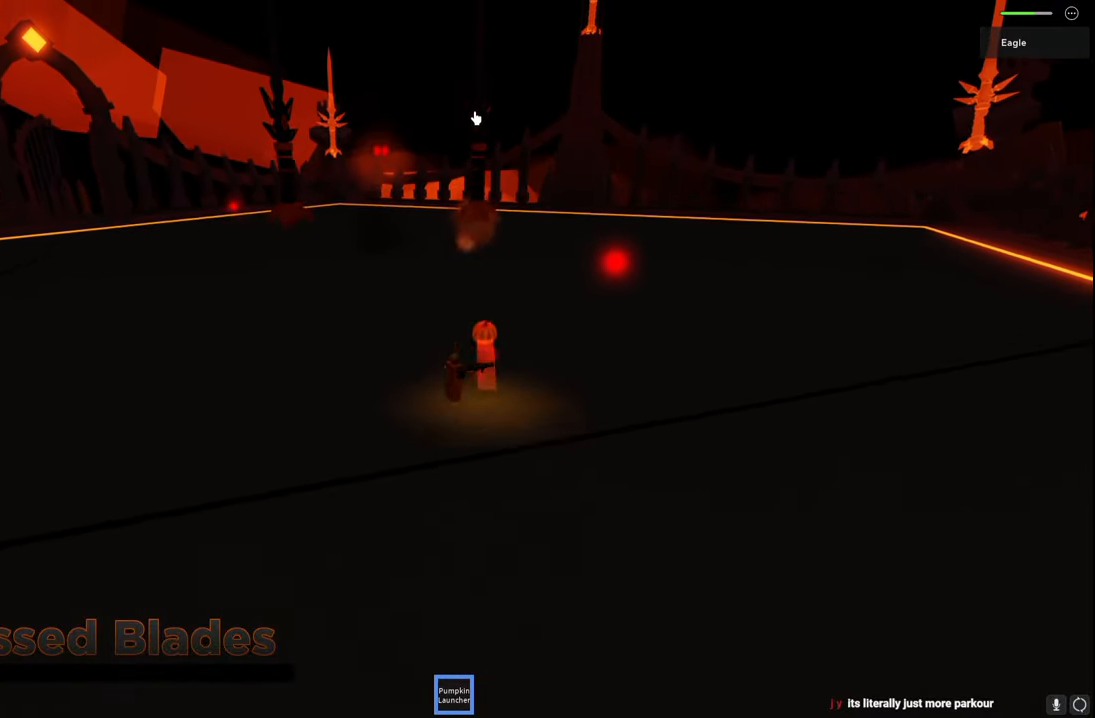
{"keys": ["d", "space"], "events": [[167, "w", "up"]]}
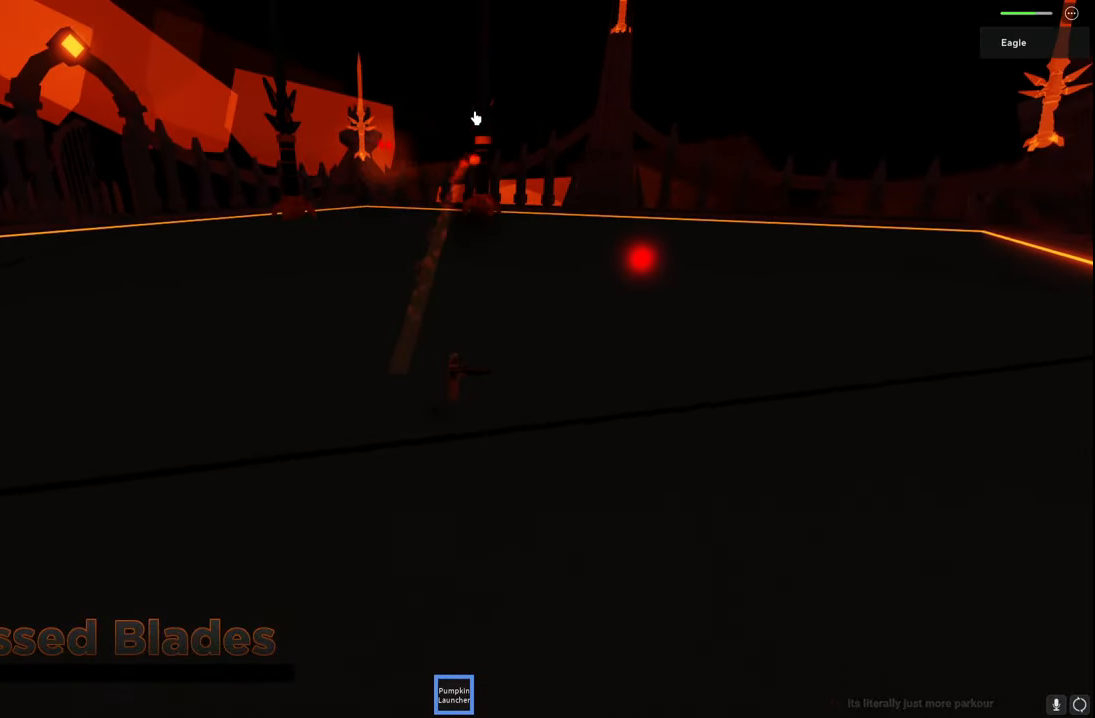
{"keys": ["d", "space", "w"], "events": [[417, "w", "down"]]}
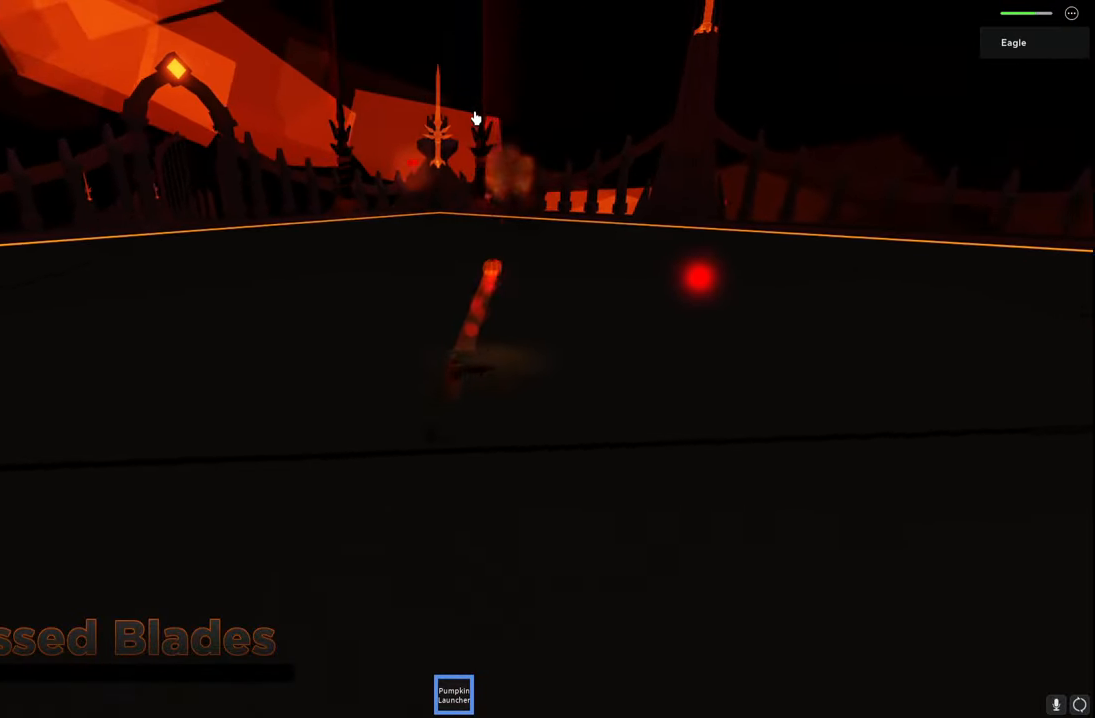
{"keys": ["d", "space", "w"], "events": []}
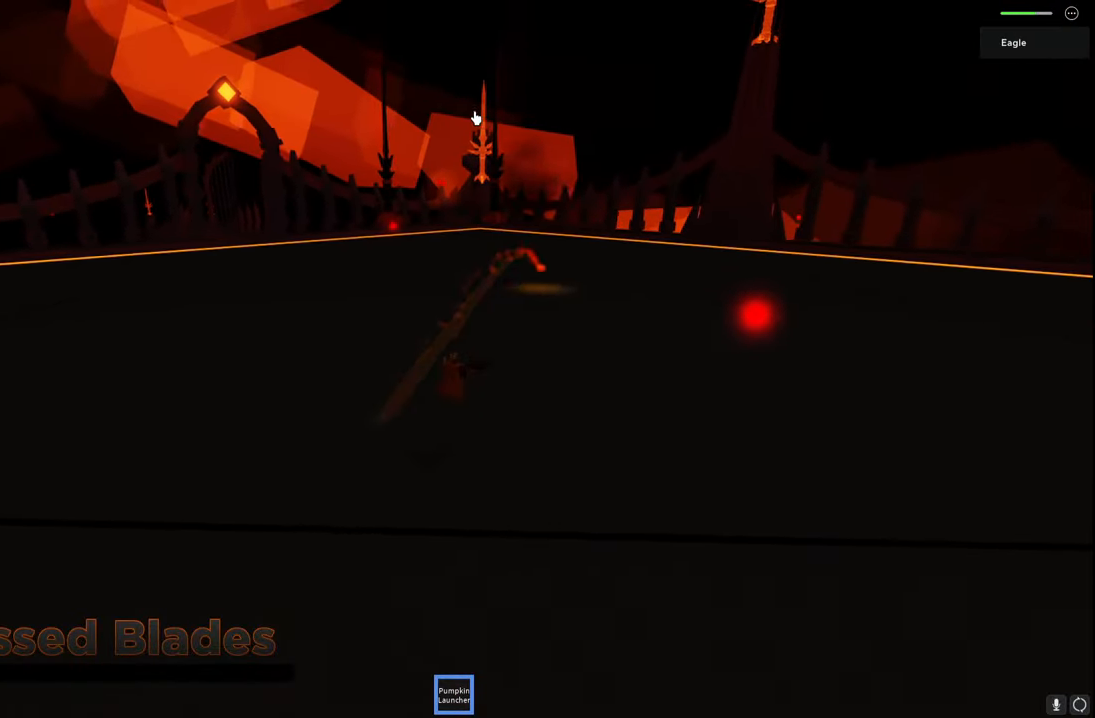
{"keys": ["a", "w"], "events": [[367, "d", "up"], [450, "a", "down"], [484, "space", "up"]]}
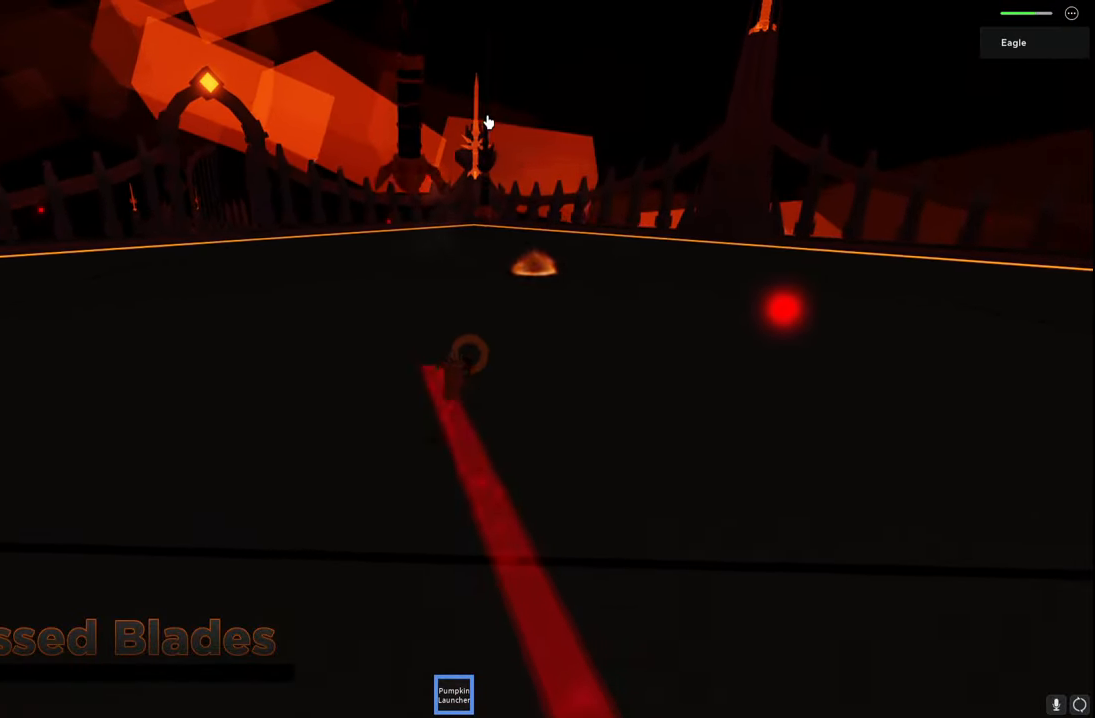
{"keys": ["a", "s", "space"], "events": [[17, "w", "up"], [184, "s", "down"], [367, "space", "down"]]}
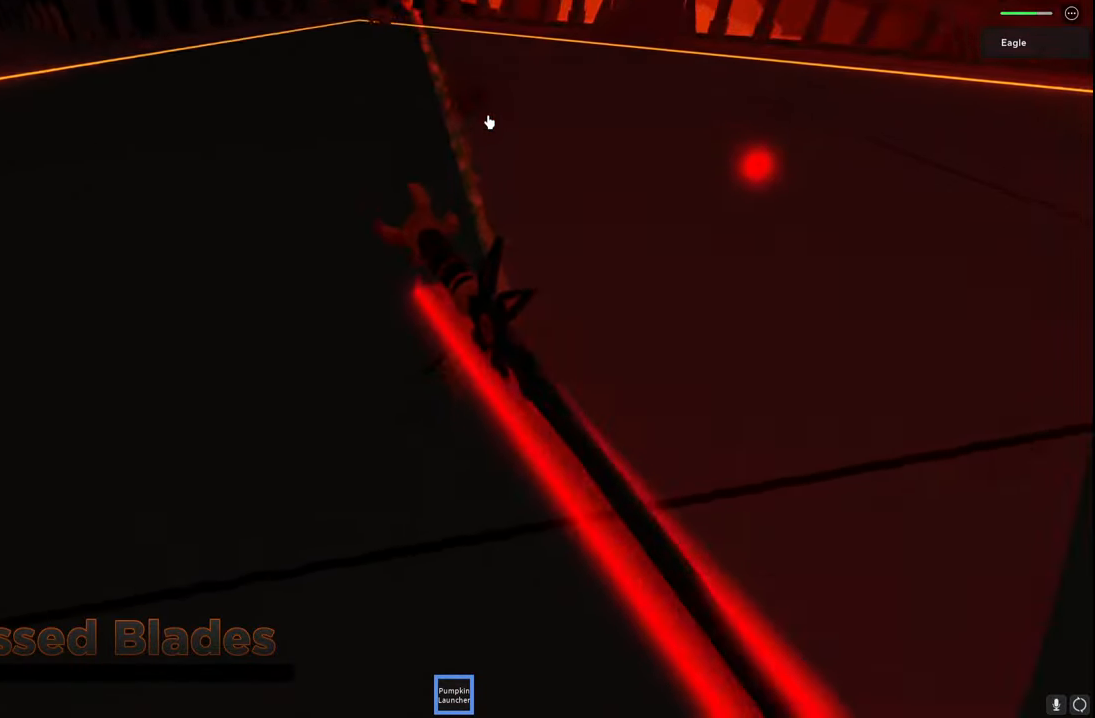
{"keys": ["d", "w"], "events": [[150, "s", "up"], [250, "w", "down"], [267, "a", "up"], [267, "space", "up"], [484, "d", "down"]]}